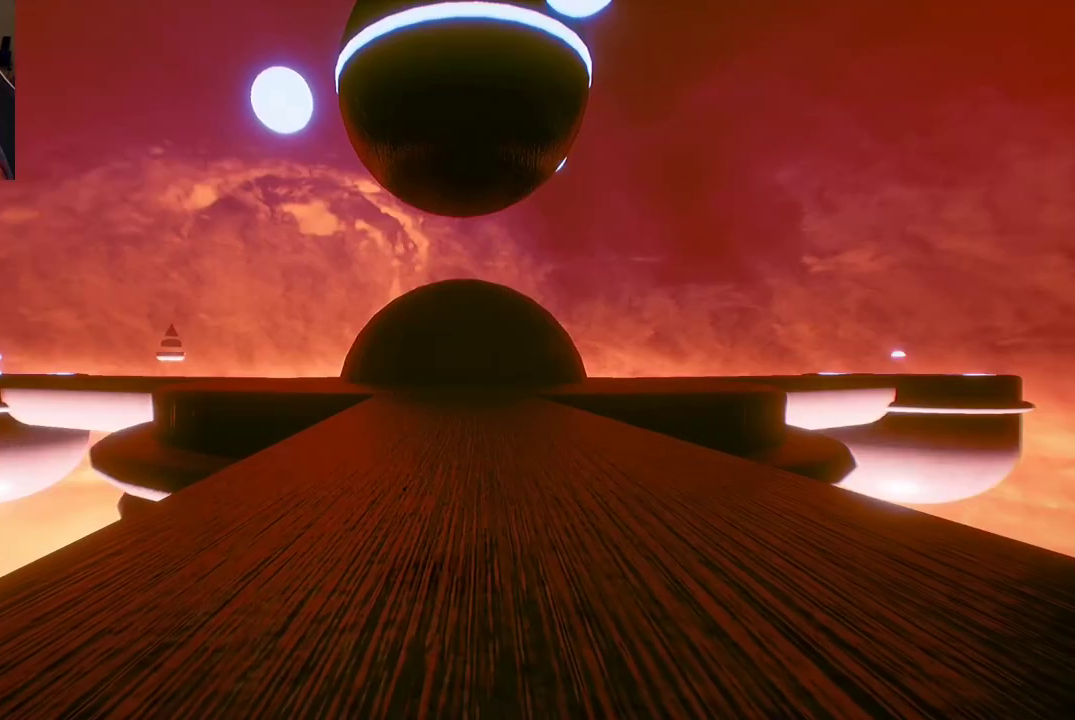
Gameplay with a controller (Xbox layout); each line is a JSON object with the inputs held at the frame after it. "events" lists button and stick changes between this image and that frame as [ms after this image, input, new state], when the widget could be followed in between.
{"buttons": [], "left_stick": "up", "right_stick": "right", "events": [[483, "left_stick", "up"], [483, "right_stick", "right"]]}
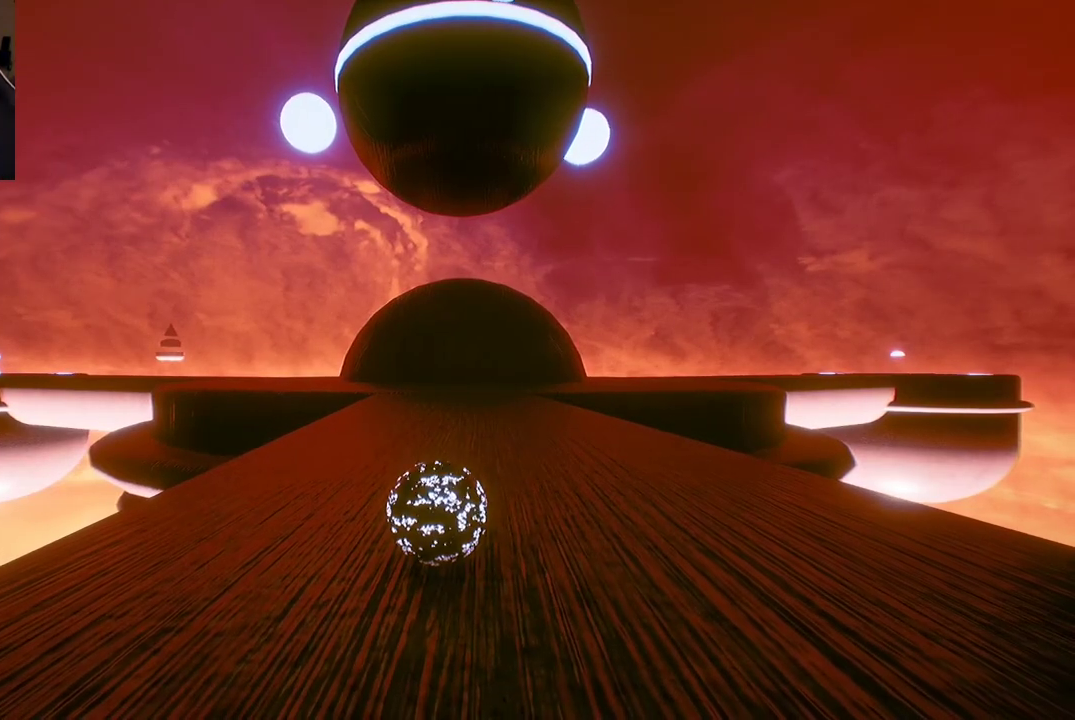
{"buttons": [], "left_stick": "up-left", "right_stick": "center", "events": [[50, "right_stick", "down-right"], [167, "right_stick", "right"], [283, "left_stick", "up-left"], [433, "right_stick", "center"]]}
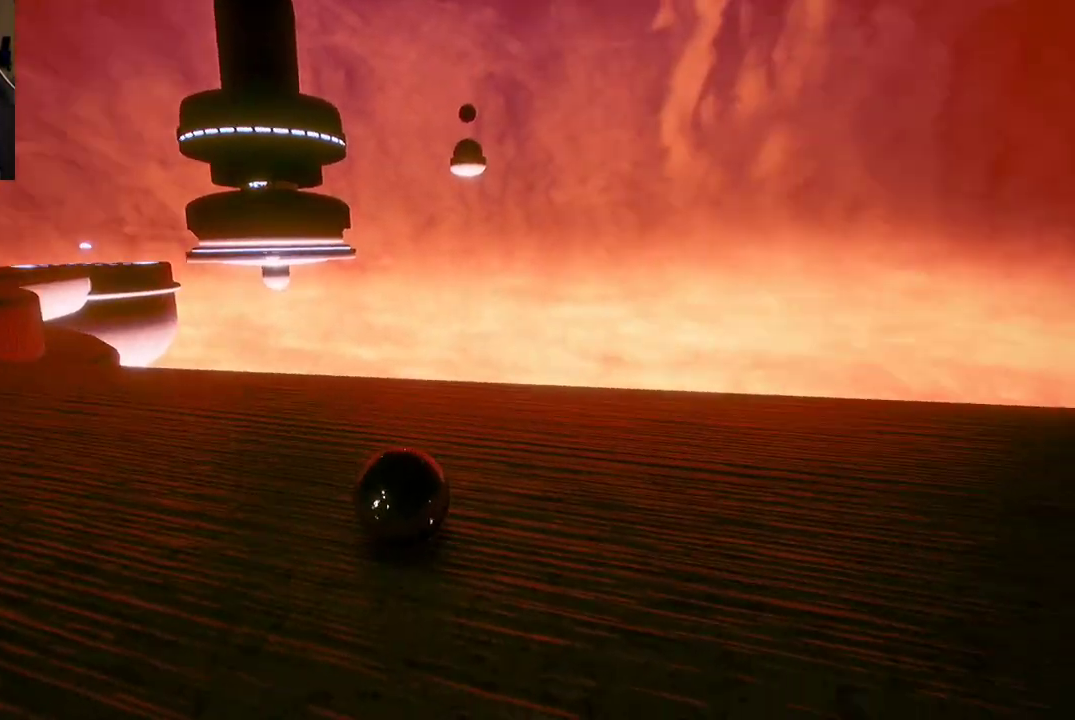
{"buttons": [], "left_stick": "center", "right_stick": "right", "events": [[117, "right_stick", "right"], [317, "left_stick", "center"]]}
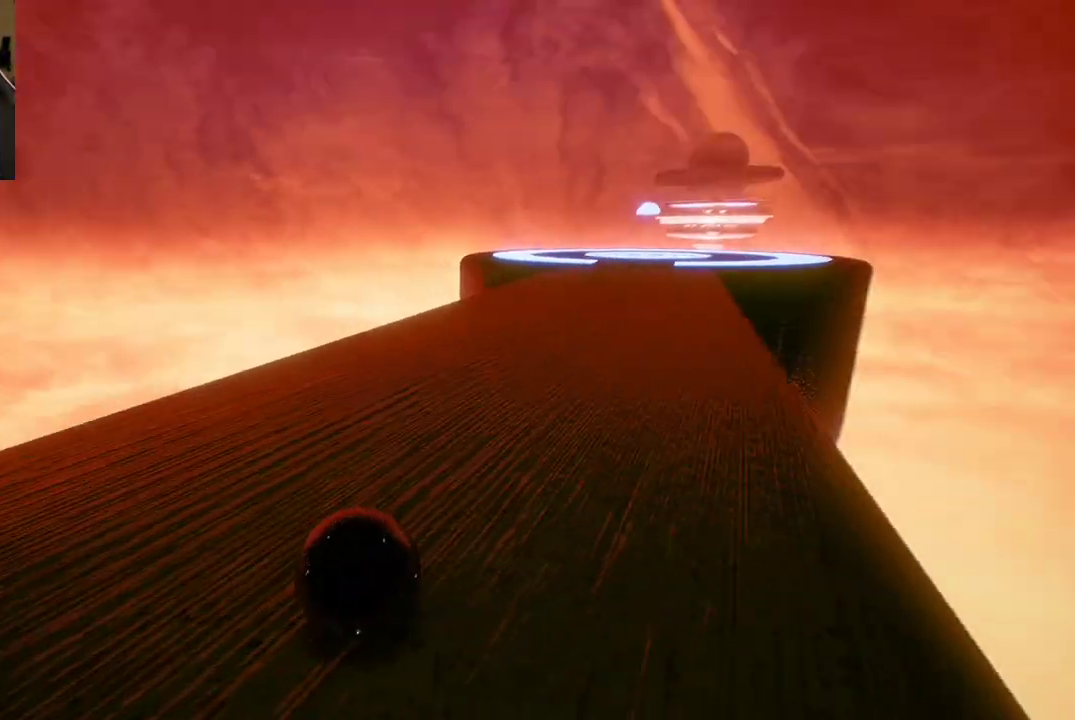
{"buttons": [], "left_stick": "down-right", "right_stick": "right", "events": [[83, "right_stick", "center"], [200, "left_stick", "down"], [217, "right_stick", "right"], [283, "left_stick", "down-right"]]}
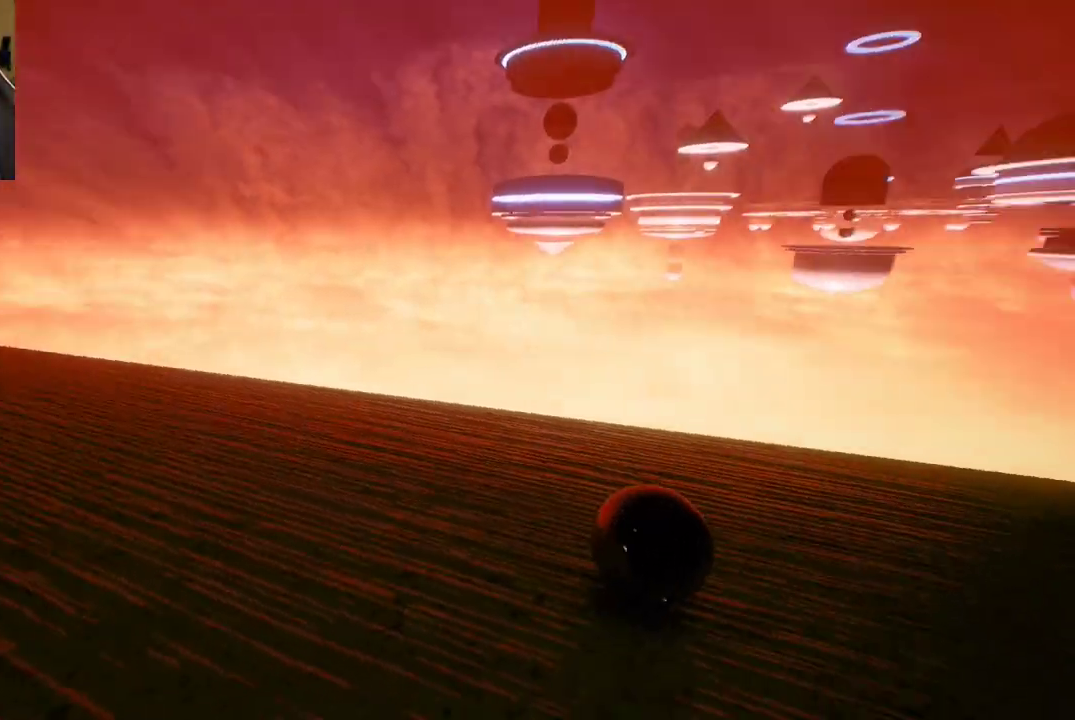
{"buttons": [], "left_stick": "up-right", "right_stick": "left", "events": [[50, "left_stick", "right"], [150, "left_stick", "up-right"], [233, "right_stick", "center"], [450, "right_stick", "left"]]}
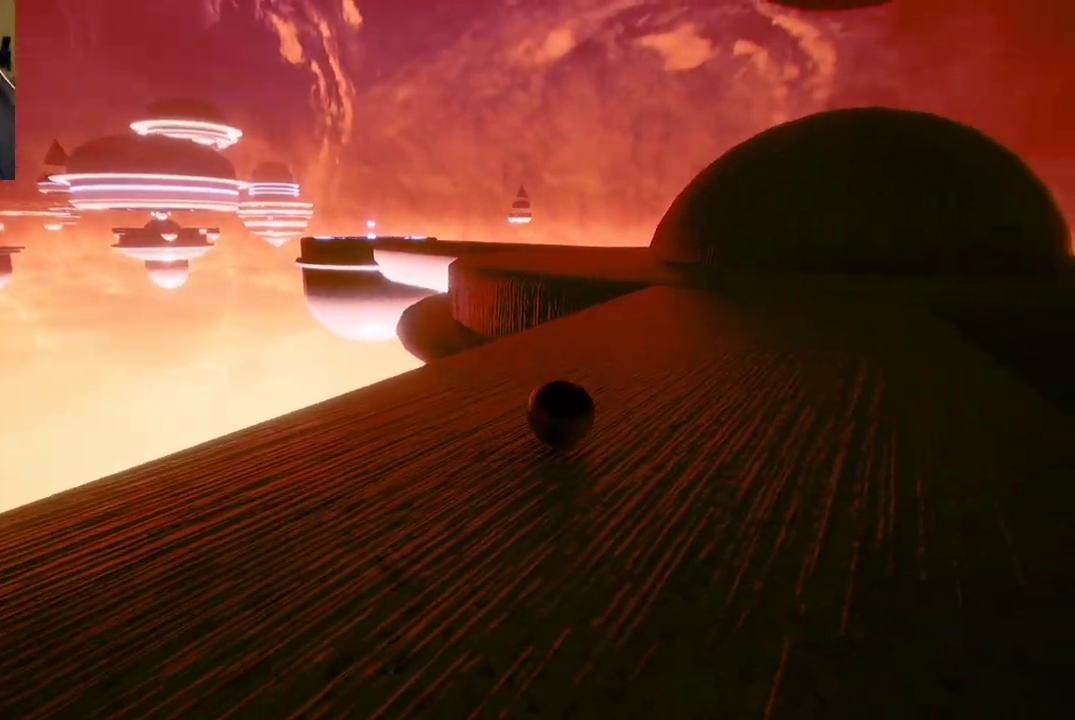
{"buttons": [], "left_stick": "down-right", "right_stick": "center", "events": [[183, "left_stick", "center"], [500, "left_stick", "down-right"], [500, "right_stick", "center"]]}
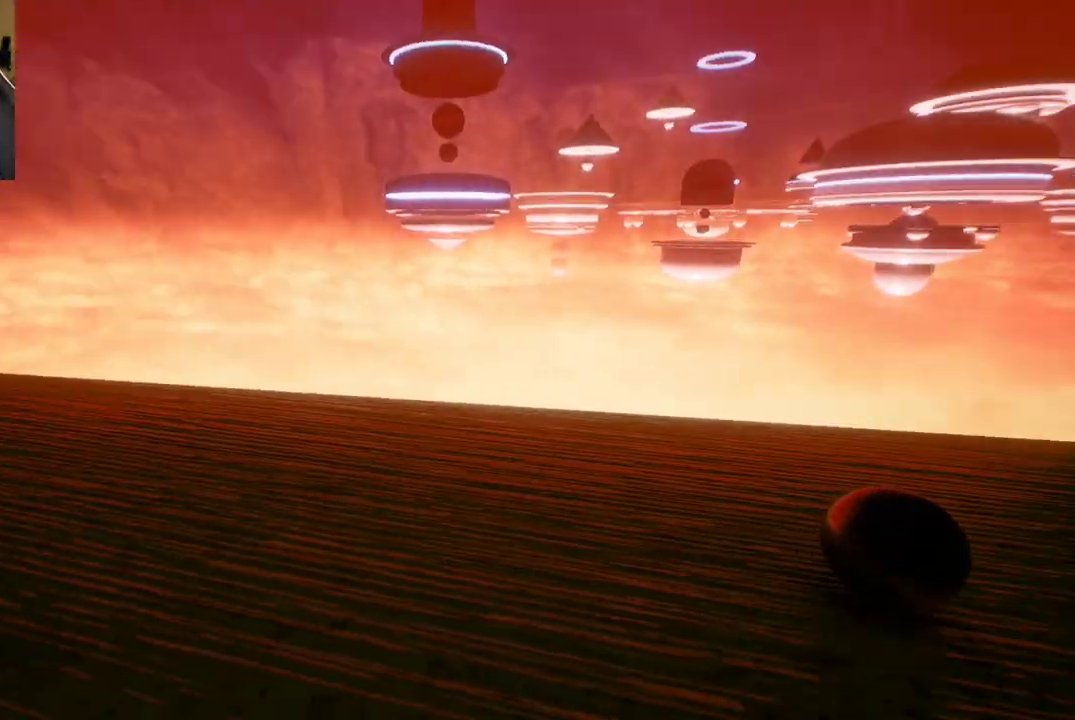
{"buttons": [], "left_stick": "down-right", "right_stick": "center", "events": []}
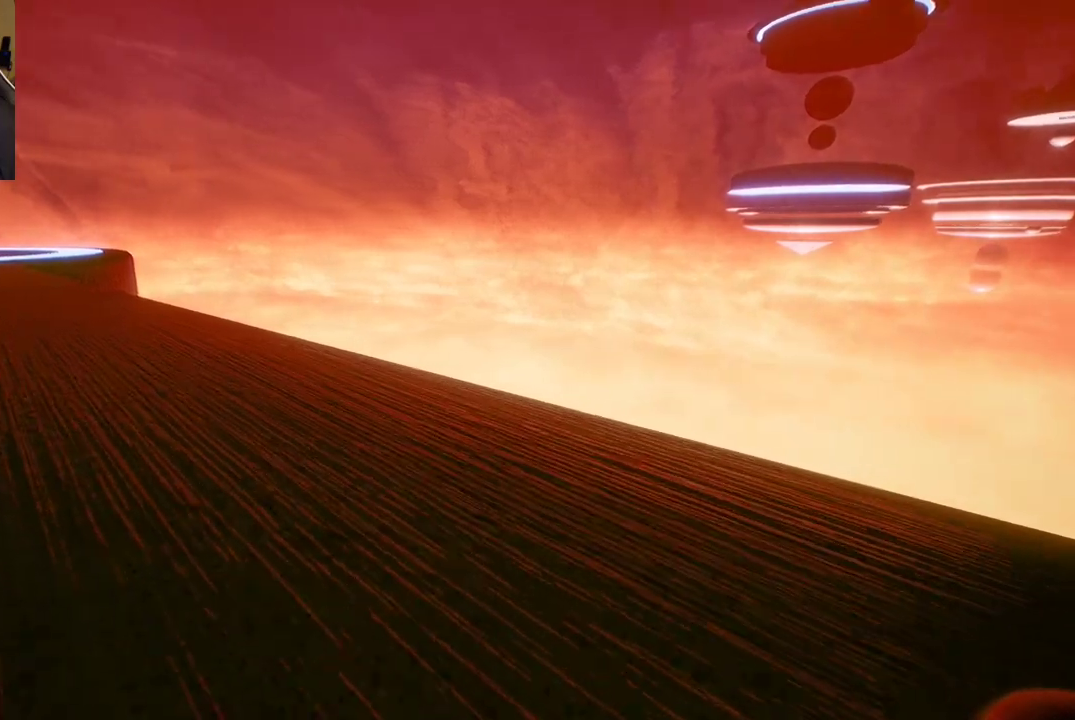
{"buttons": [], "left_stick": "right", "right_stick": "right", "events": [[233, "left_stick", "right"], [283, "right_stick", "right"]]}
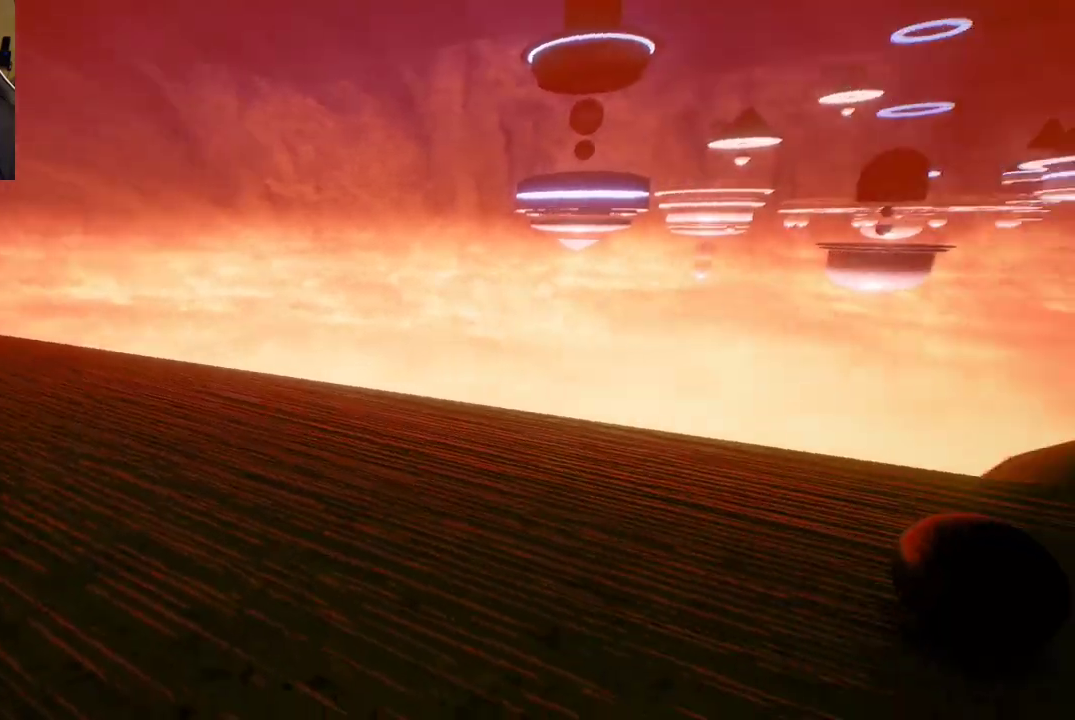
{"buttons": [], "left_stick": "up-left", "right_stick": "center", "events": [[67, "left_stick", "up-right"], [200, "left_stick", "up"], [200, "right_stick", "center"], [383, "left_stick", "up-left"]]}
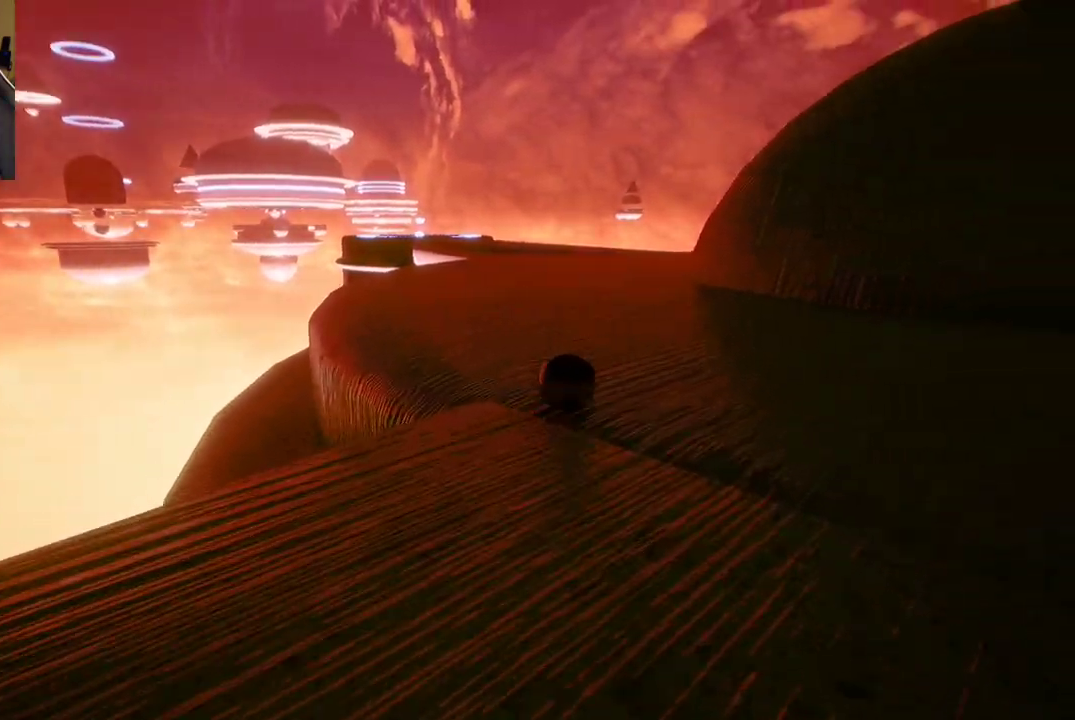
{"buttons": [], "left_stick": "center", "right_stick": "left", "events": [[383, "right_stick", "left"], [433, "left_stick", "center"]]}
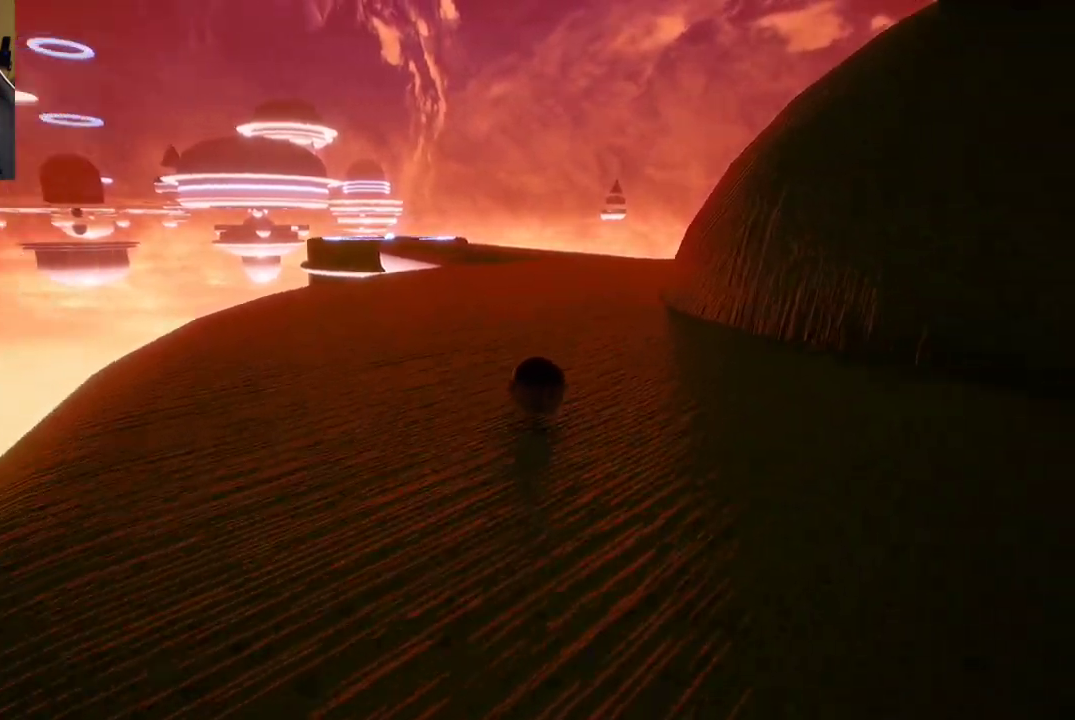
{"buttons": [], "left_stick": "center", "right_stick": "left", "events": []}
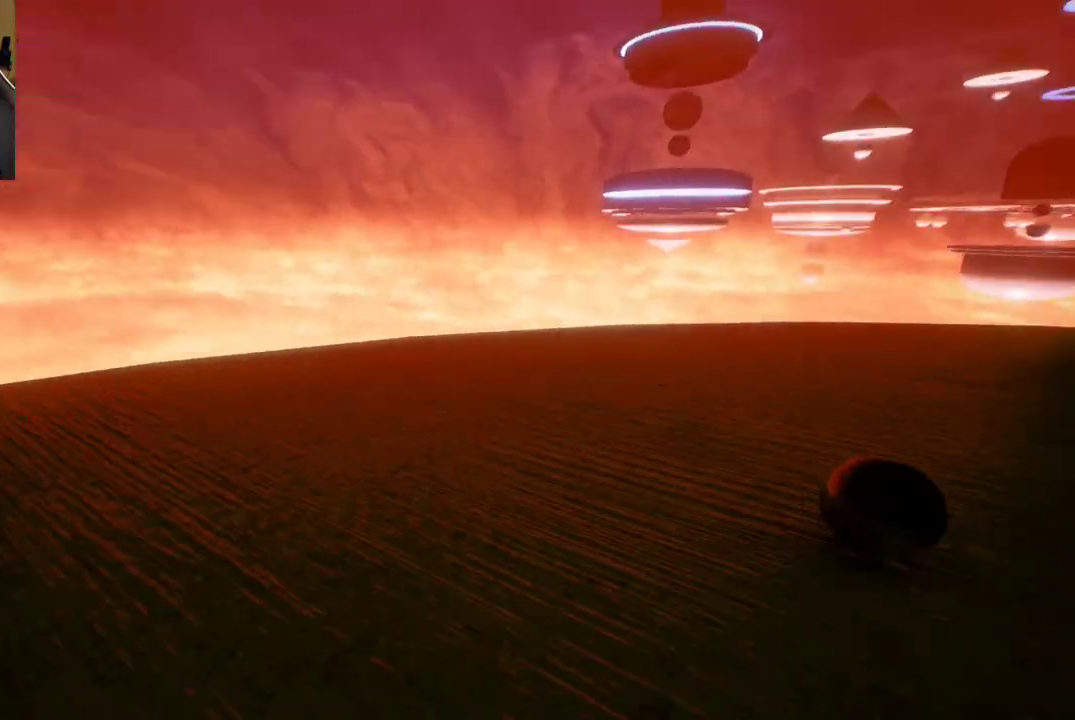
{"buttons": [], "left_stick": "center", "right_stick": "center", "events": [[83, "right_stick", "center"], [350, "right_stick", "down"], [467, "right_stick", "center"]]}
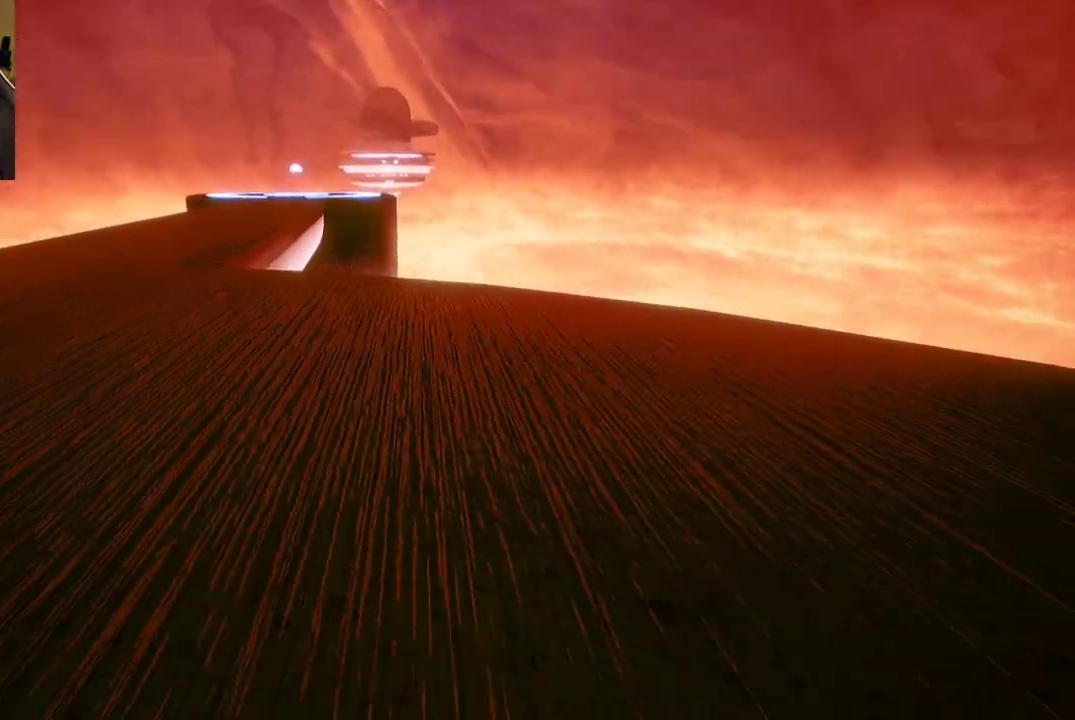
{"buttons": [], "left_stick": "center", "right_stick": "center", "events": []}
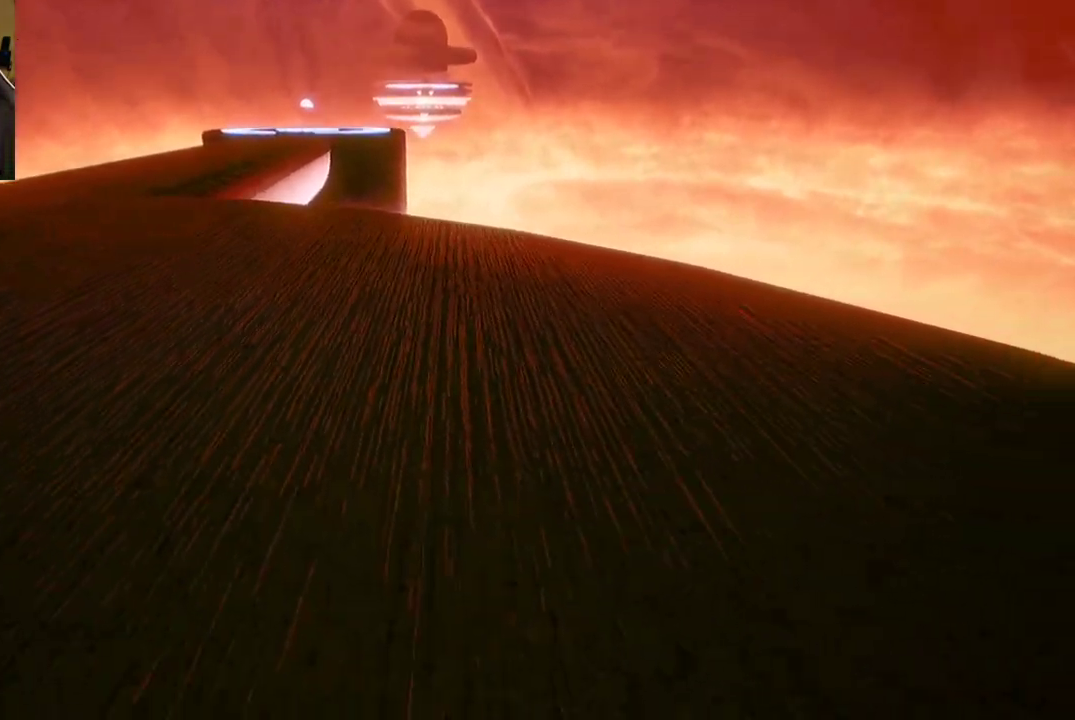
{"buttons": [], "left_stick": "center", "right_stick": "center", "events": []}
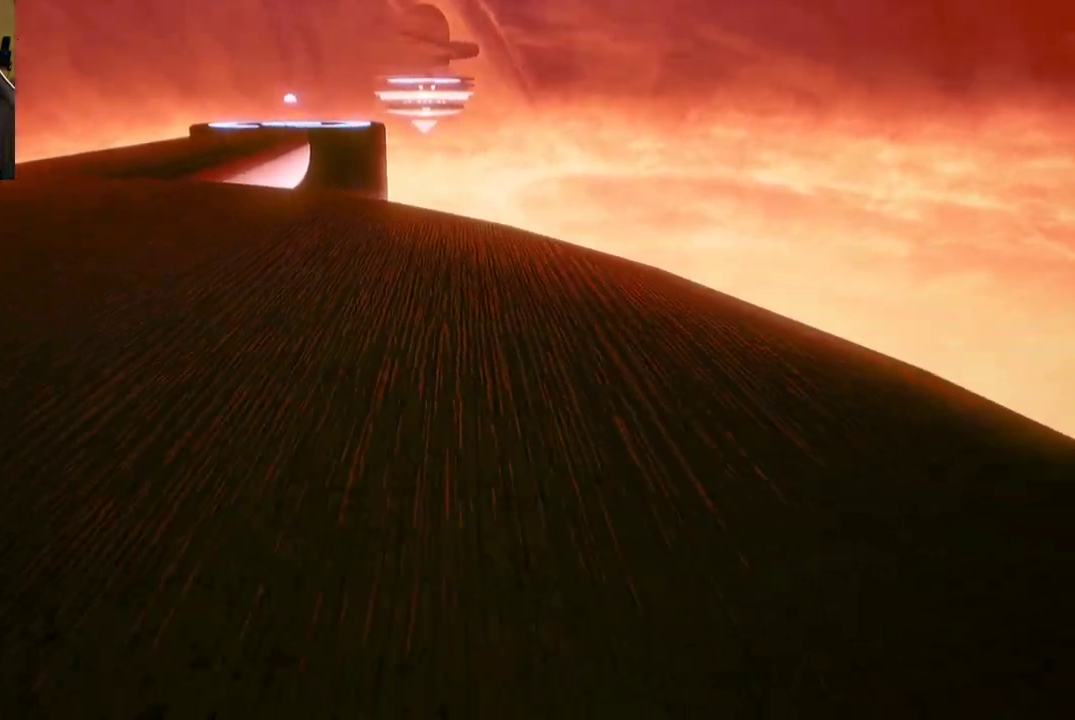
{"buttons": [], "left_stick": "center", "right_stick": "right", "events": [[150, "right_stick", "right"]]}
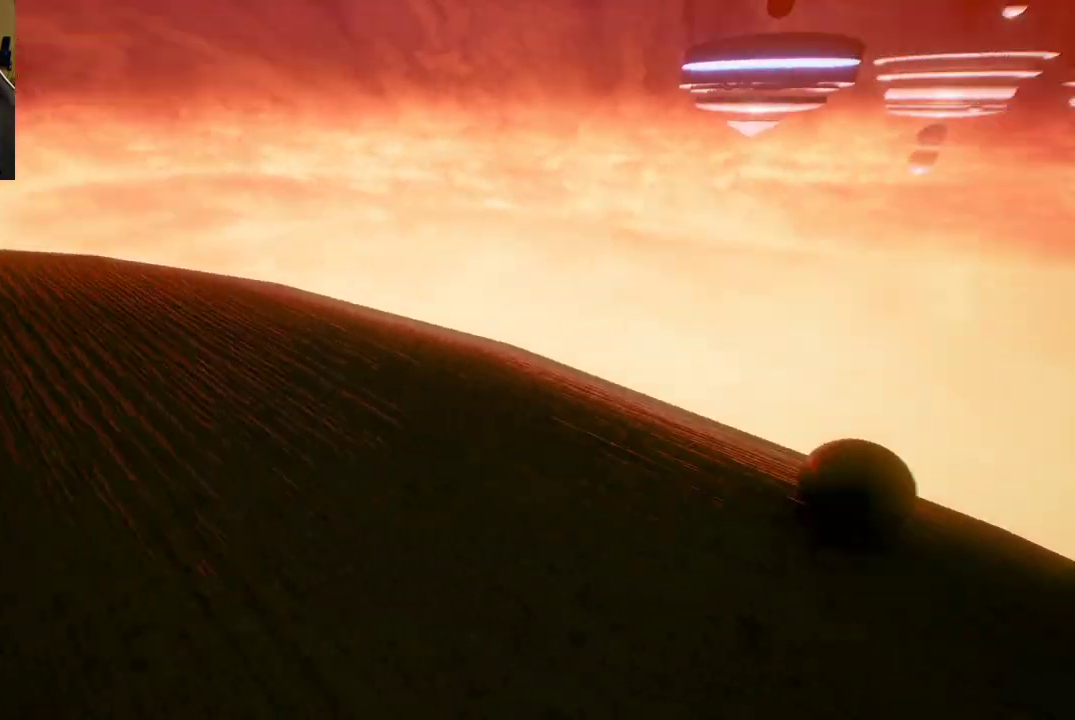
{"buttons": [], "left_stick": "down-right", "right_stick": "center", "events": [[83, "left_stick", "down-right"], [317, "right_stick", "center"]]}
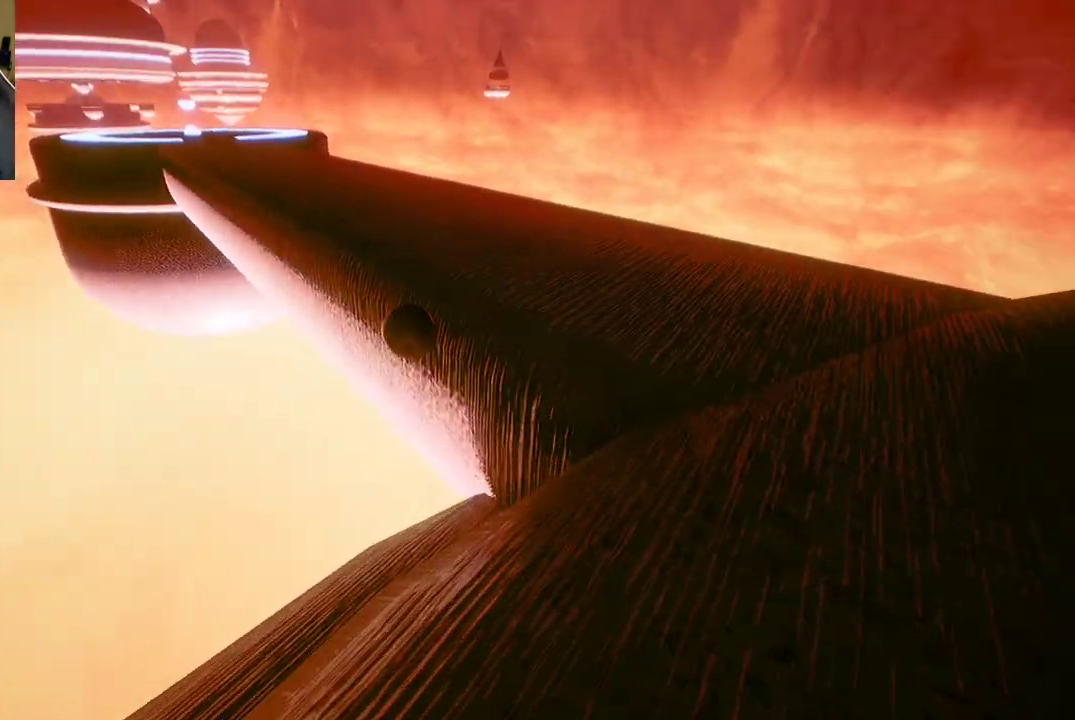
{"buttons": [], "left_stick": "up-right", "right_stick": "center", "events": [[433, "left_stick", "up-right"]]}
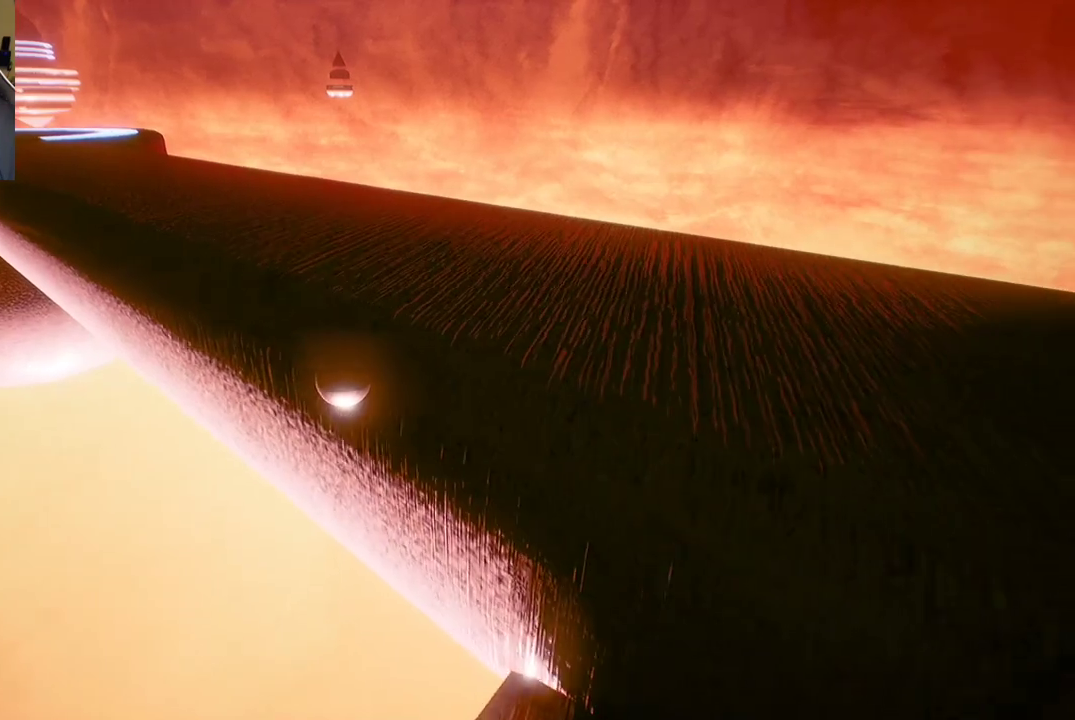
{"buttons": ["A"], "left_stick": "up-right", "right_stick": "center", "events": [[33, "A", "down"]]}
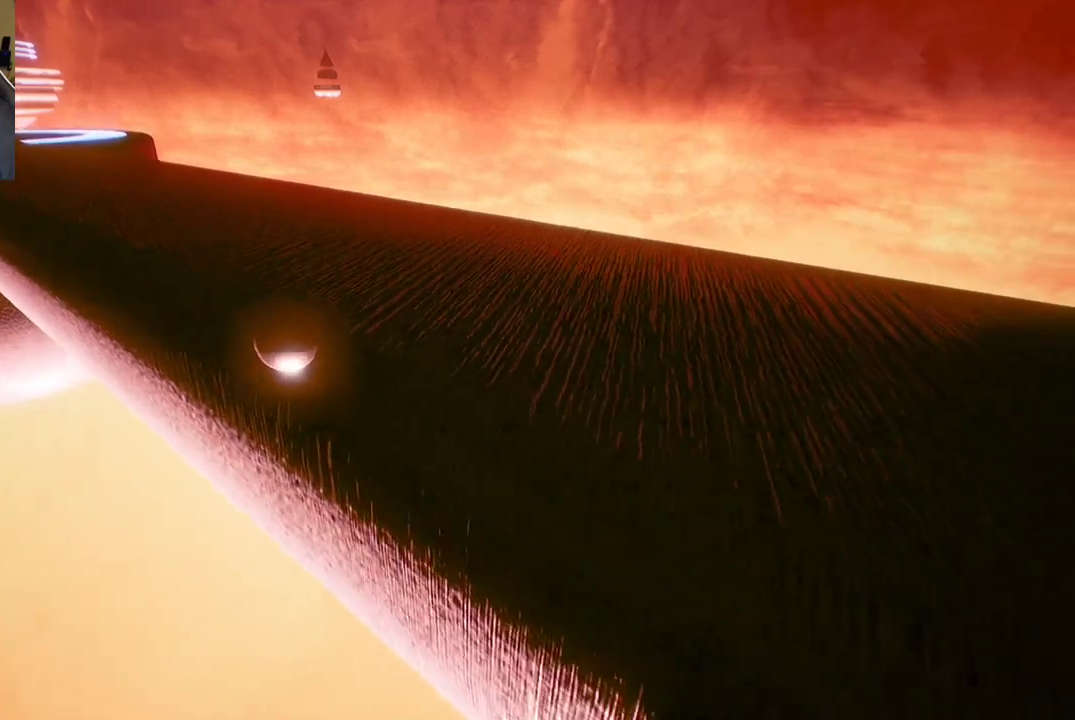
{"buttons": ["A"], "left_stick": "up-right", "right_stick": "center", "events": [[50, "A", "up"], [117, "A", "down"], [200, "A", "up"], [317, "A", "down"], [383, "A", "up"], [483, "A", "down"]]}